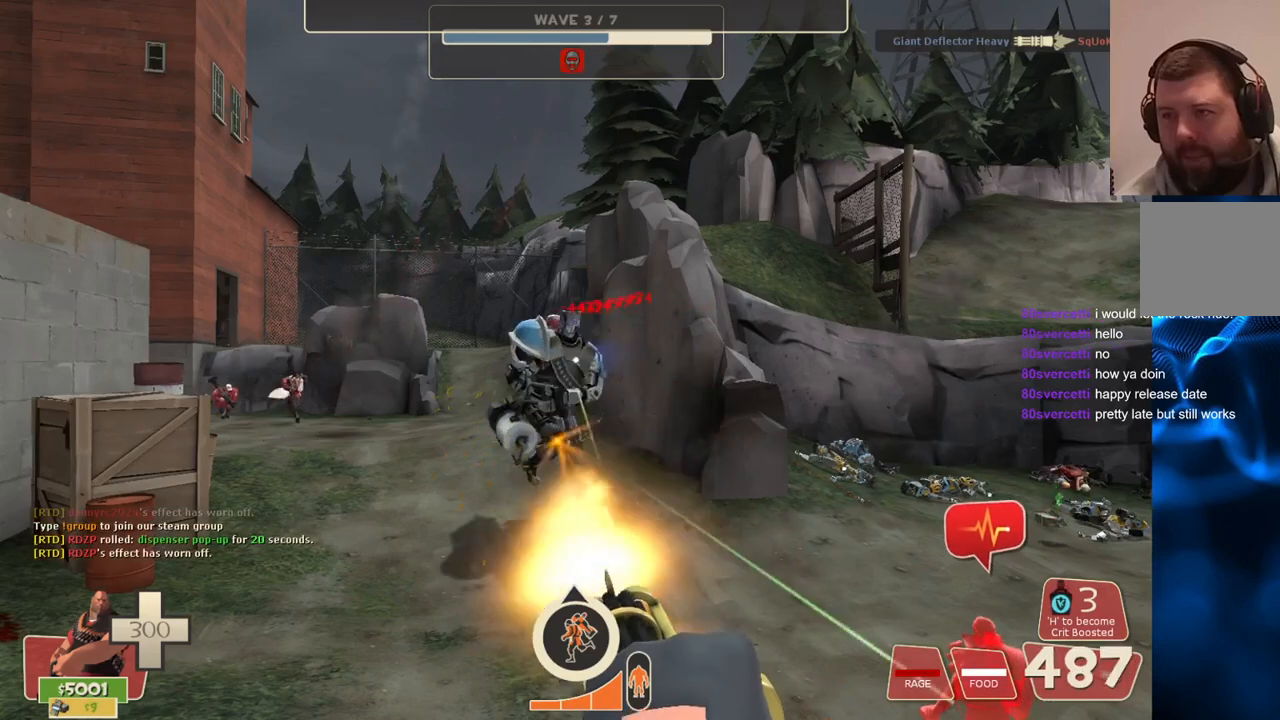
Gameplay with a controller (PlayStation layout); each line is a JSON object with the inputs held at the frame after it (dt_ms = milliseconds from this image to that frame). "events" lists button and stick changes between this image and that frame as [ms after this image, input, new state], when the widget could be followed in between.
{"dt_ms": 500, "buttons": ["L2", "R2"], "left_stick": "center", "right_stick": "center", "events": []}
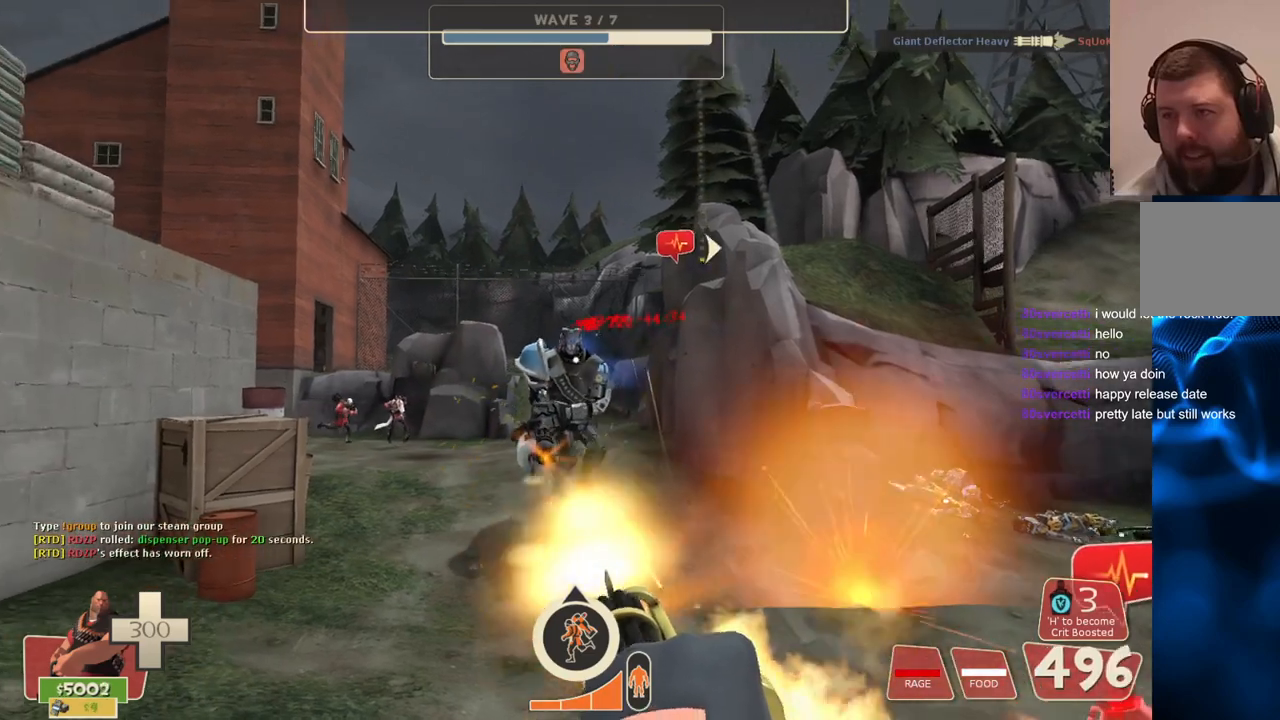
{"dt_ms": 500, "buttons": ["L2", "R2"], "left_stick": "center", "right_stick": "center", "events": []}
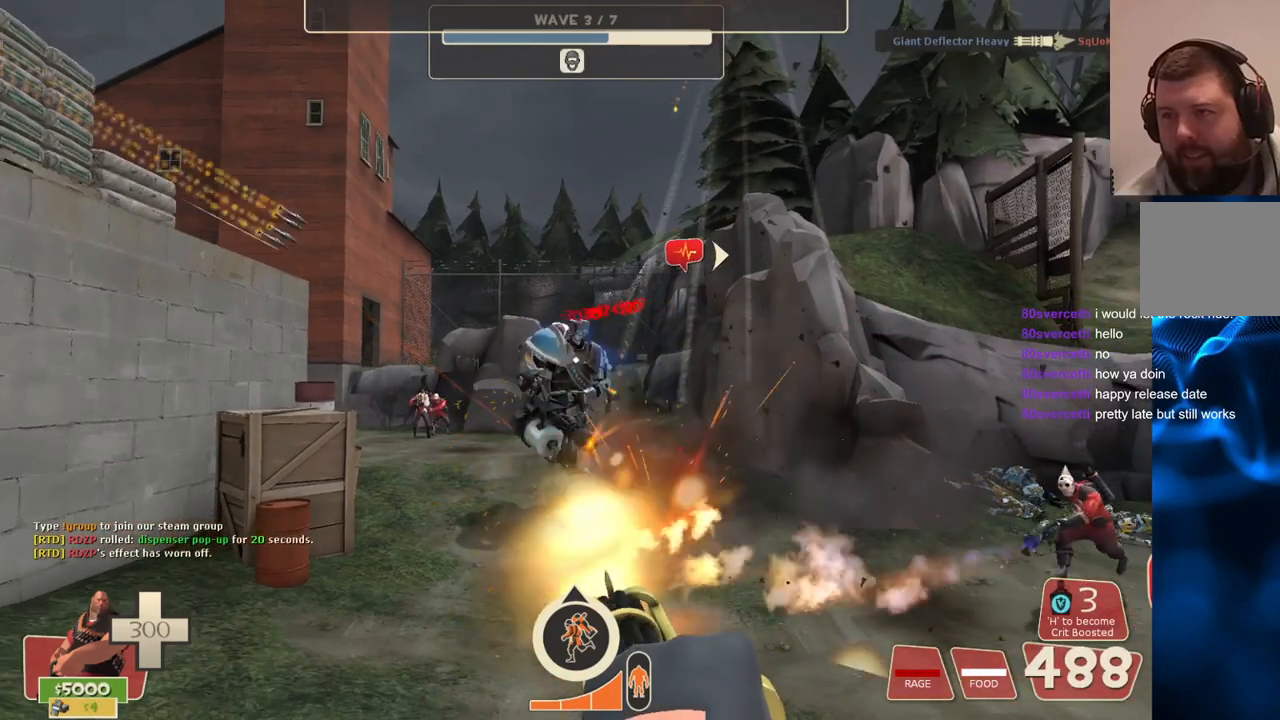
{"dt_ms": 500, "buttons": ["L2", "R2"], "left_stick": "center", "right_stick": "center", "events": []}
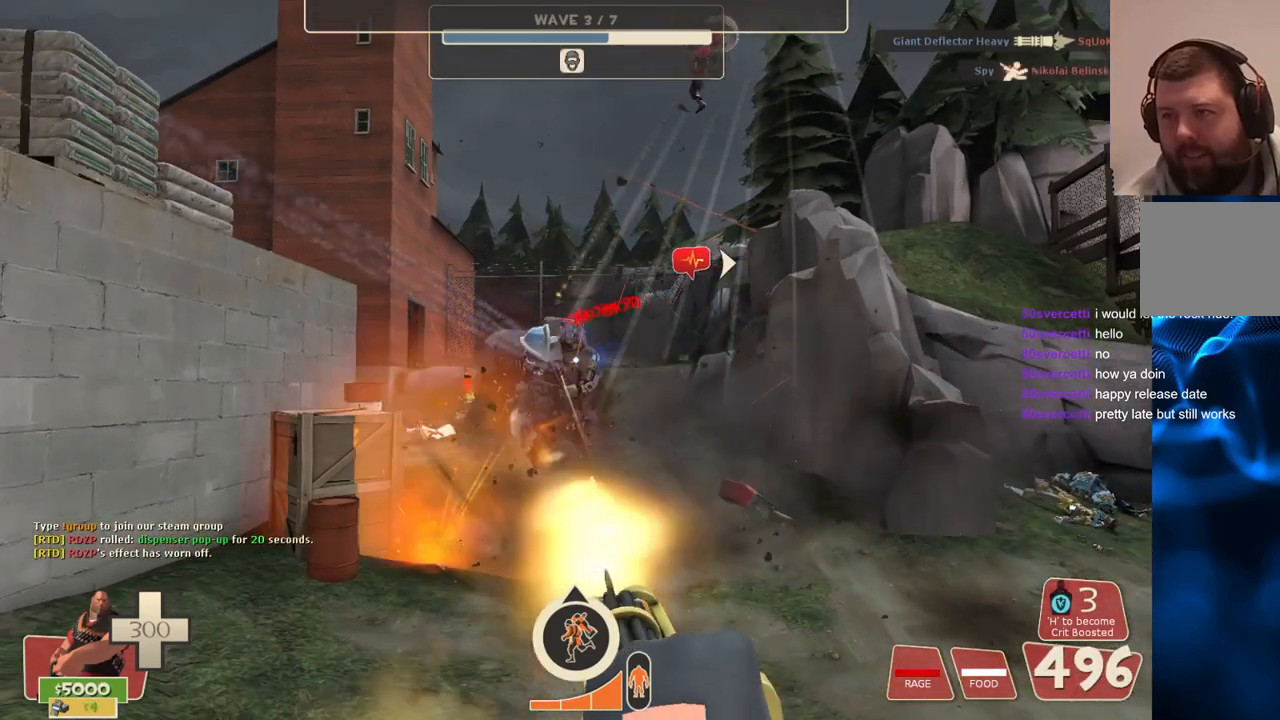
{"dt_ms": 500, "buttons": ["L2", "R2"], "left_stick": "center", "right_stick": "center", "events": []}
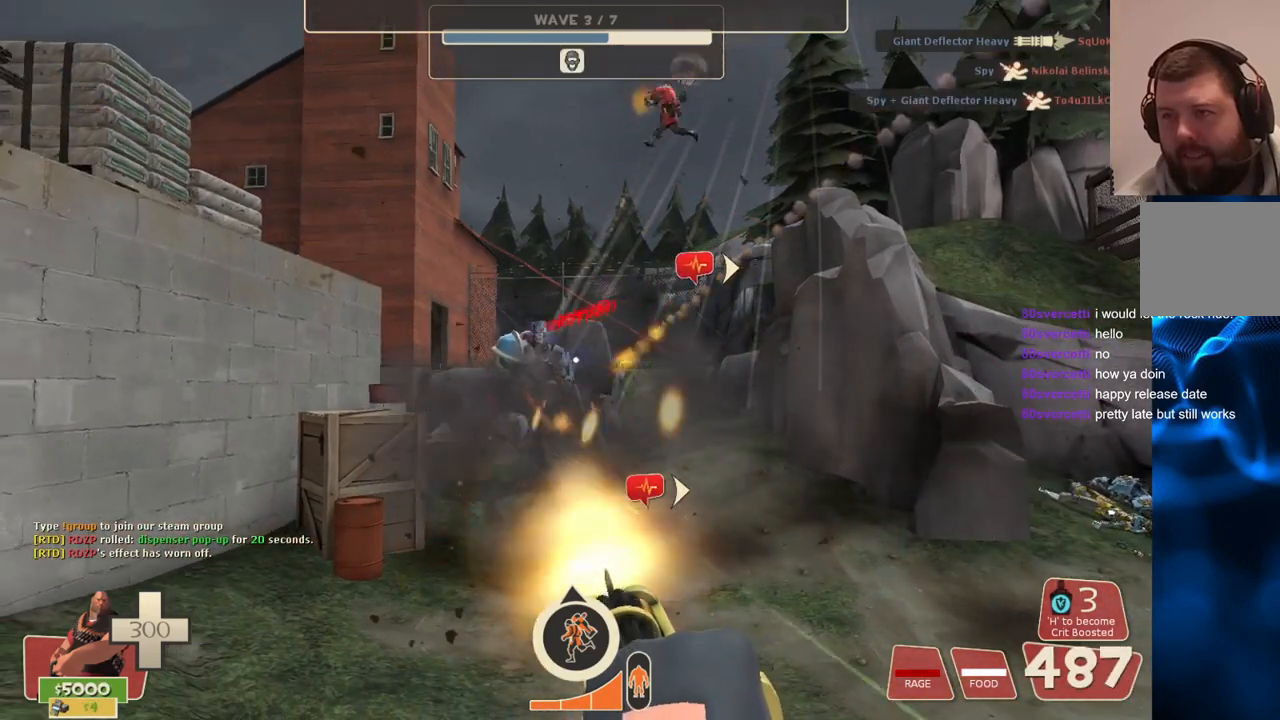
{"dt_ms": 500, "buttons": ["L2", "R2"], "left_stick": "center", "right_stick": "center", "events": []}
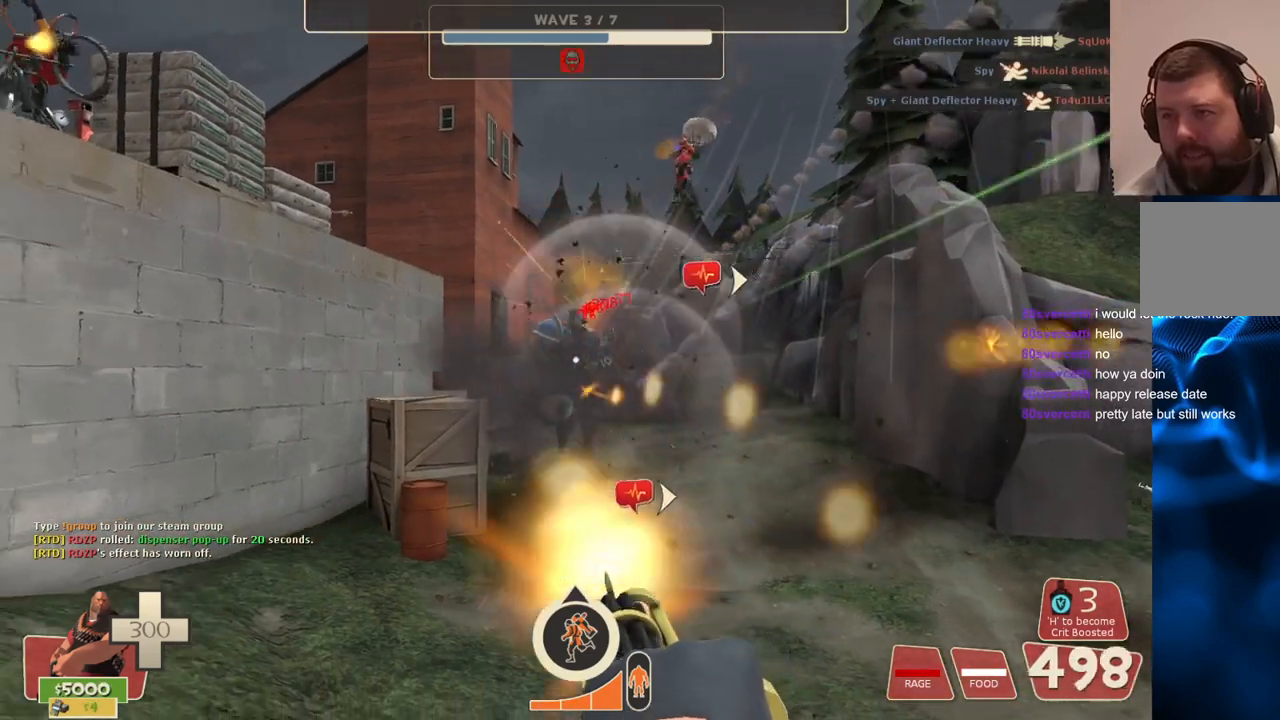
{"dt_ms": 500, "buttons": ["L2", "R2"], "left_stick": "center", "right_stick": "center", "events": []}
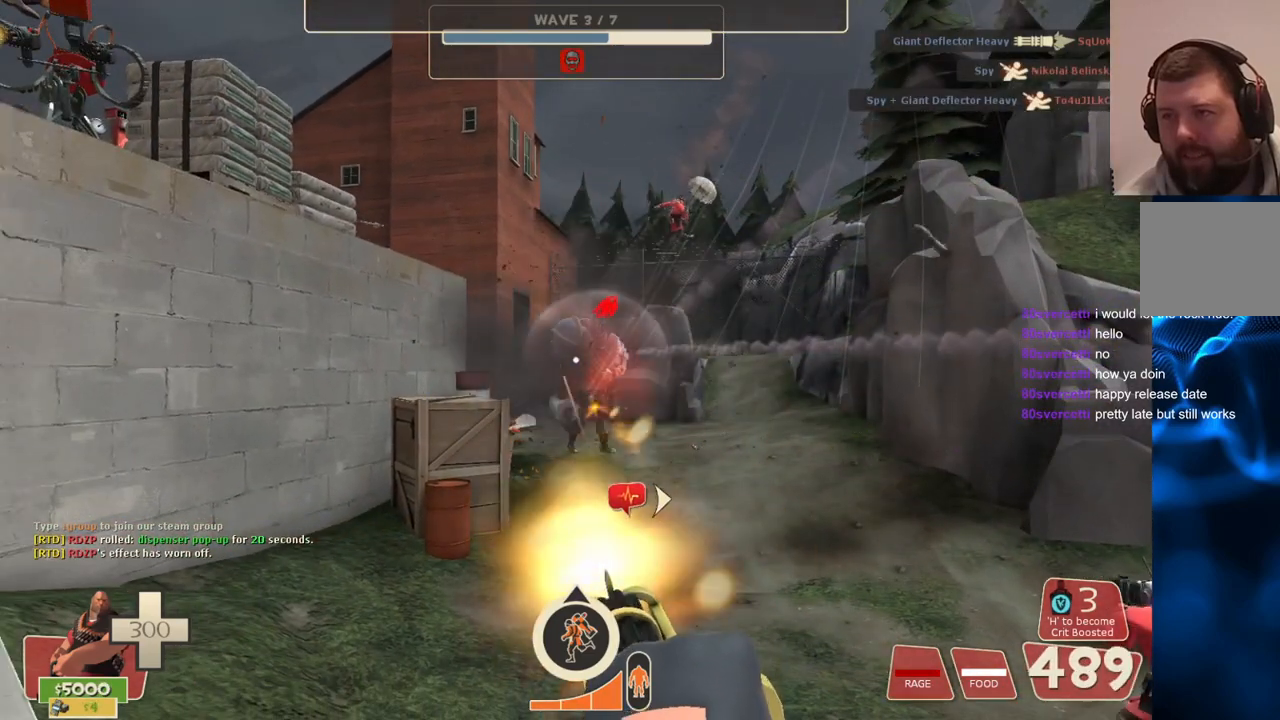
{"dt_ms": 500, "buttons": ["L2", "R2"], "left_stick": "center", "right_stick": "center", "events": []}
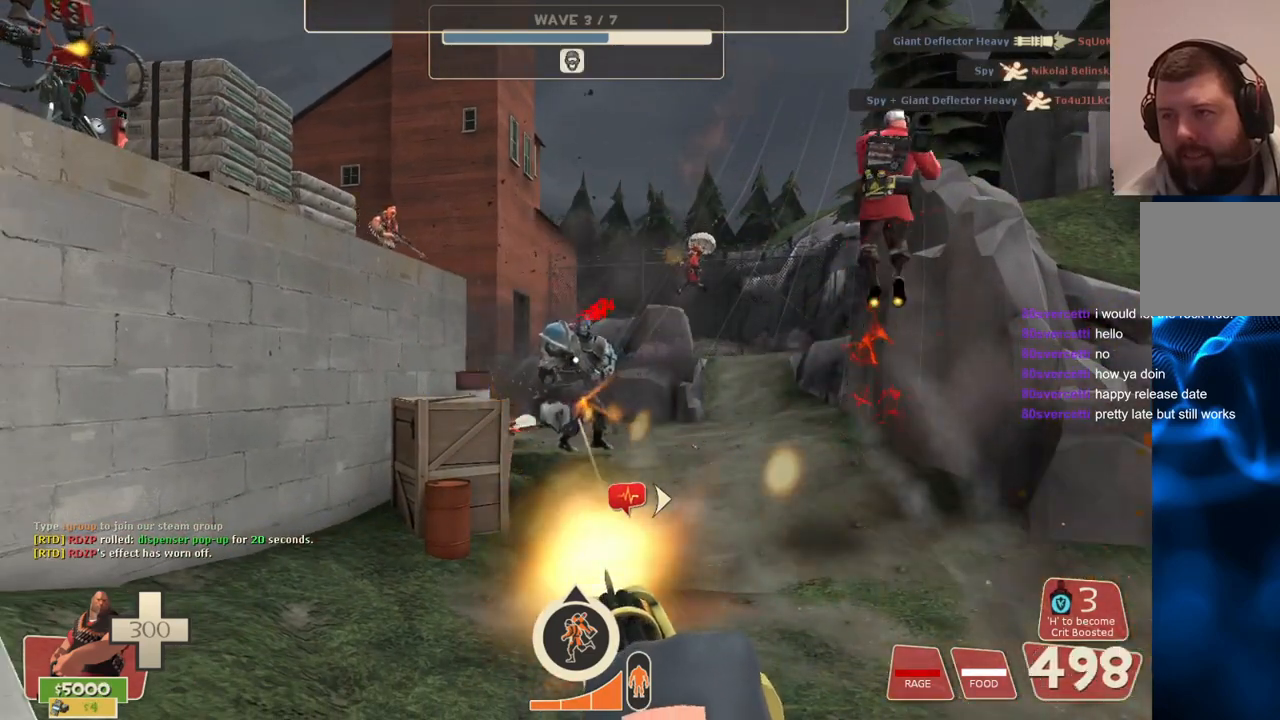
{"dt_ms": 500, "buttons": ["L2", "R2"], "left_stick": "center", "right_stick": "center", "events": []}
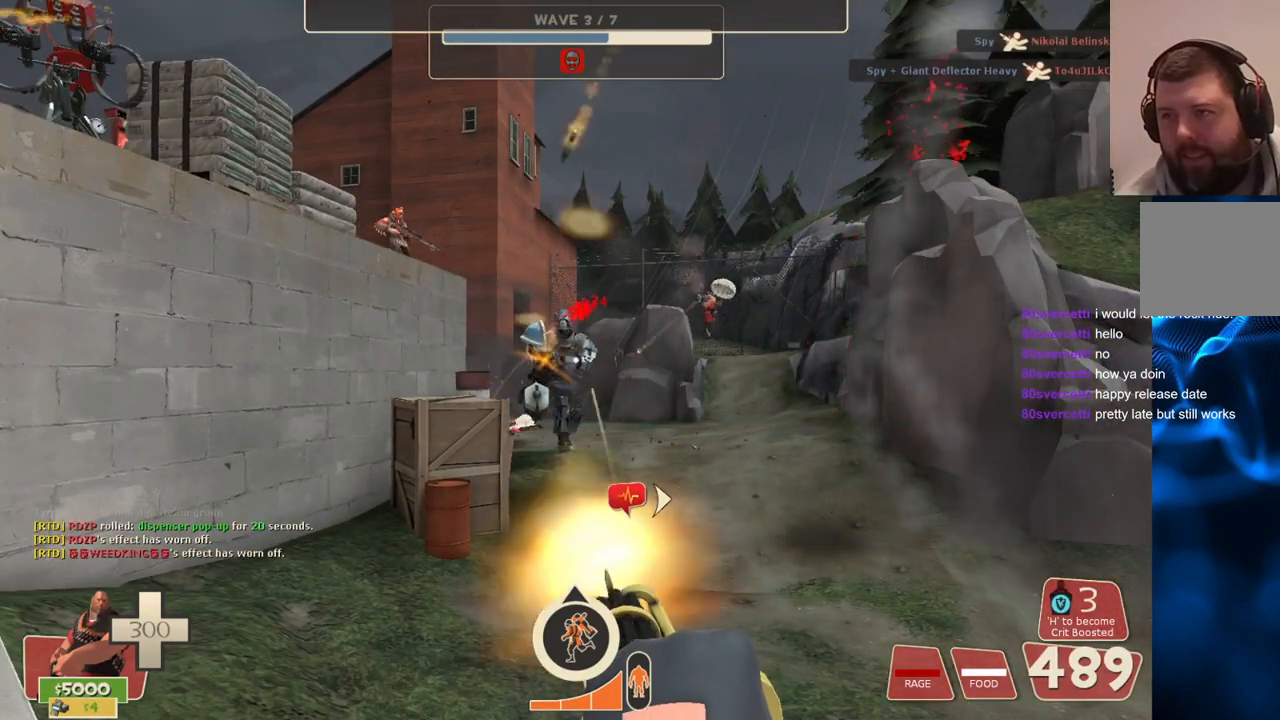
{"dt_ms": 500, "buttons": ["CROSS", "L2", "R2"], "left_stick": "center", "right_stick": "center", "events": [[250, "CROSS", "down"]]}
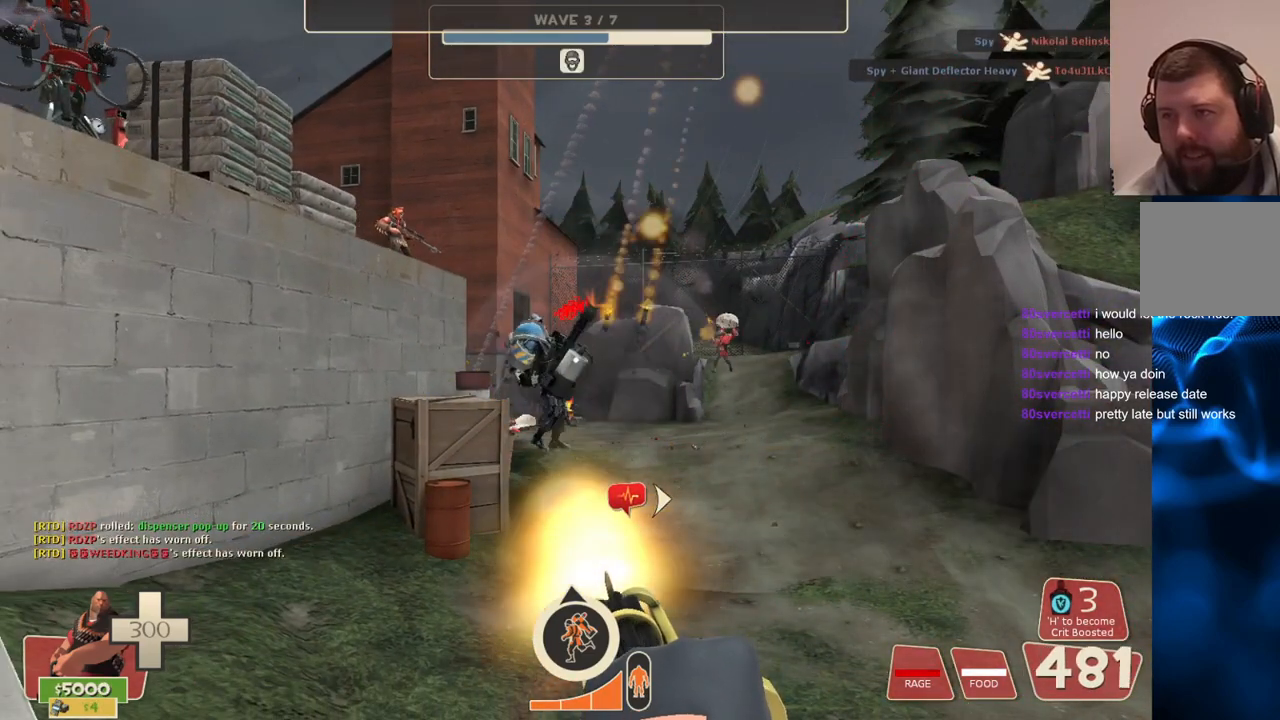
{"dt_ms": 500, "buttons": ["CROSS", "L2", "R2"], "left_stick": "center", "right_stick": "center", "events": []}
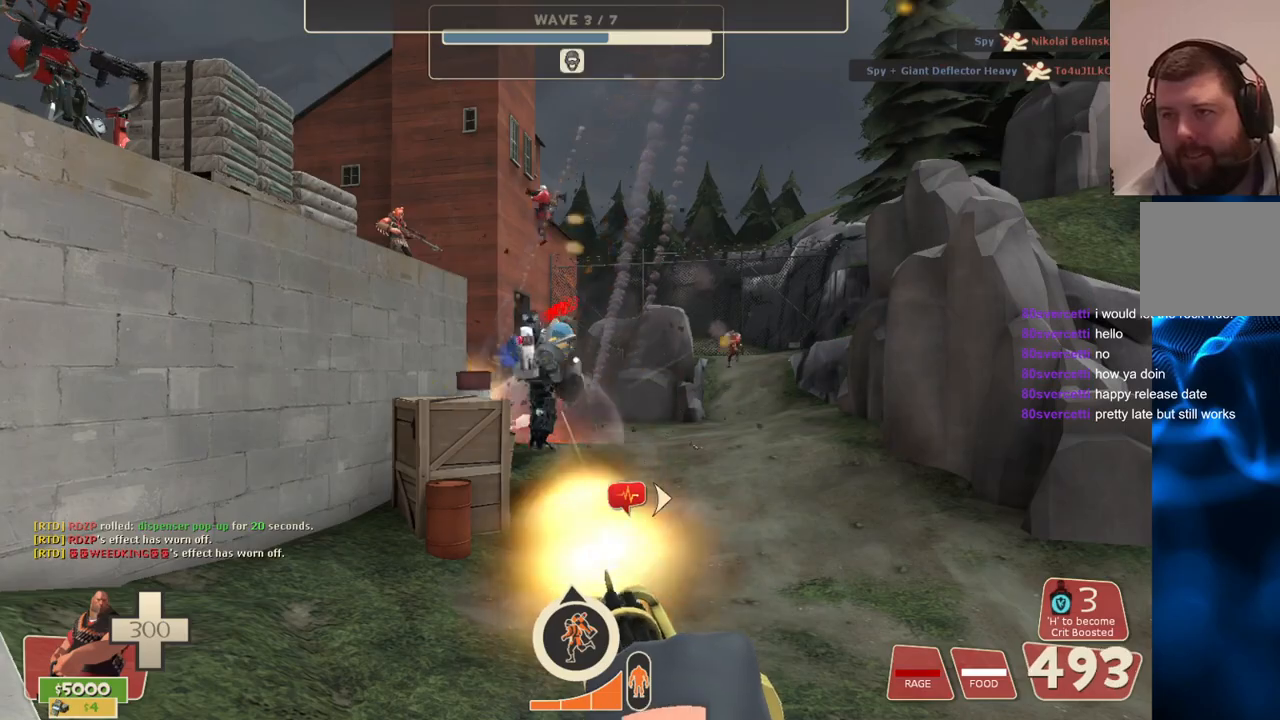
{"dt_ms": 500, "buttons": ["CROSS", "L2", "R2"], "left_stick": "center", "right_stick": "center", "events": []}
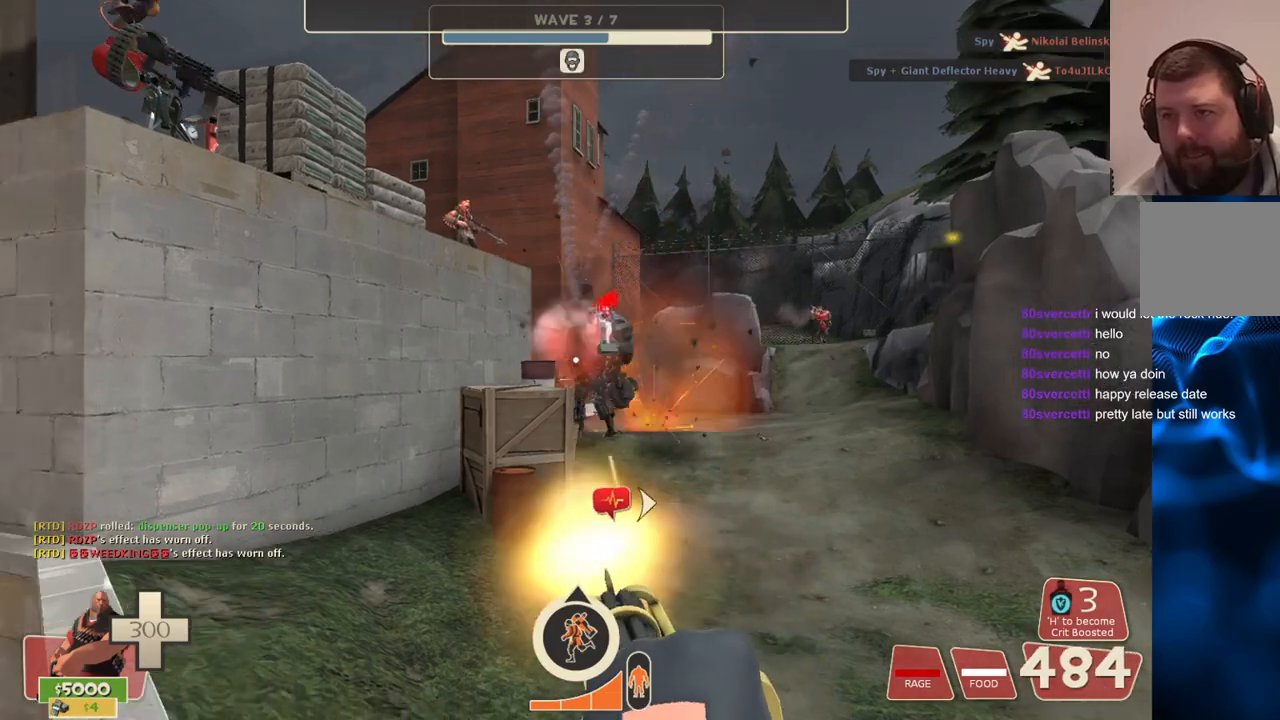
{"dt_ms": 500, "buttons": ["L2", "R2"], "left_stick": "center", "right_stick": "center", "events": [[133, "CROSS", "up"]]}
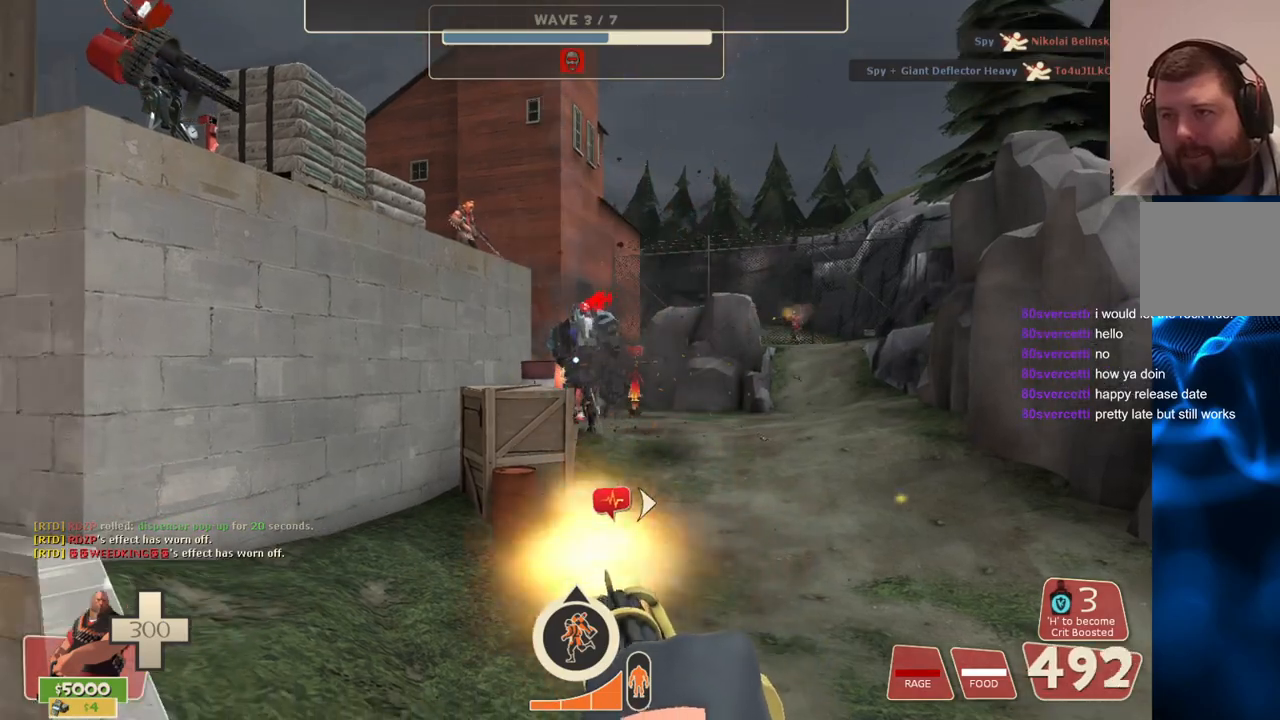
{"dt_ms": 500, "buttons": ["L2", "R2"], "left_stick": "center", "right_stick": "center", "events": []}
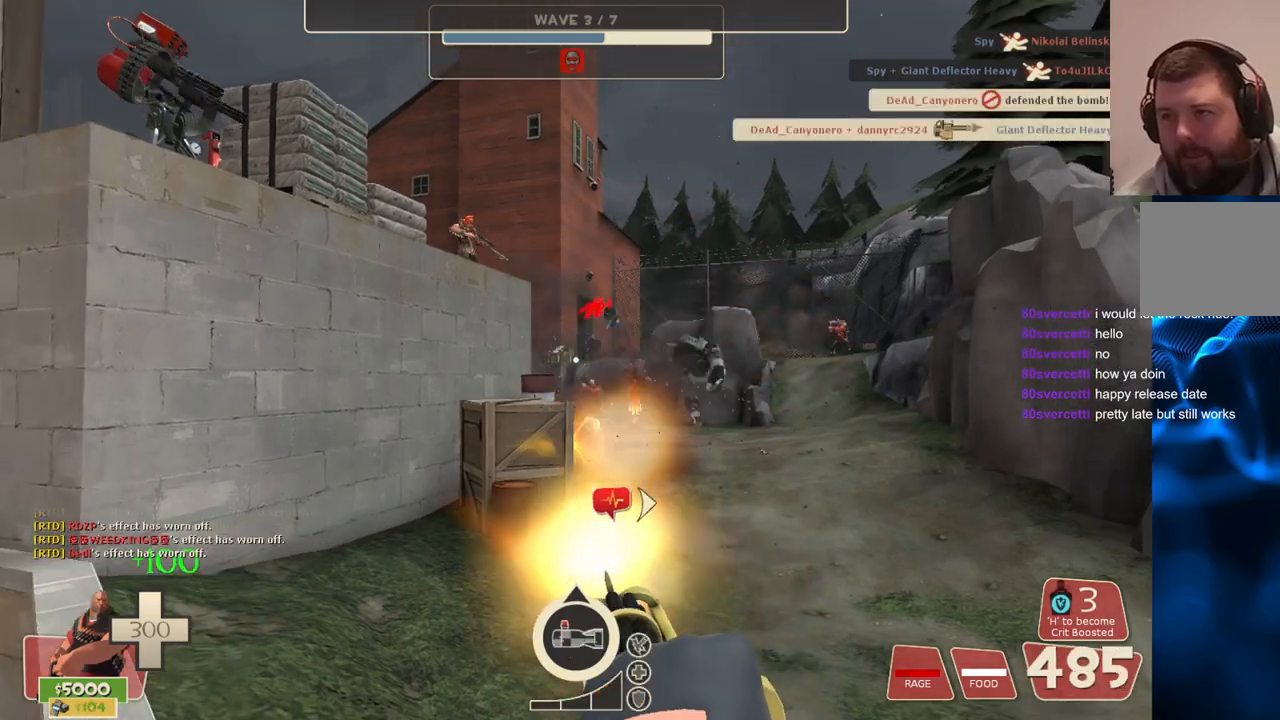
{"dt_ms": 500, "buttons": ["L2"], "left_stick": "center", "right_stick": "right", "events": [[333, "right_stick", "right"], [367, "R2", "up"]]}
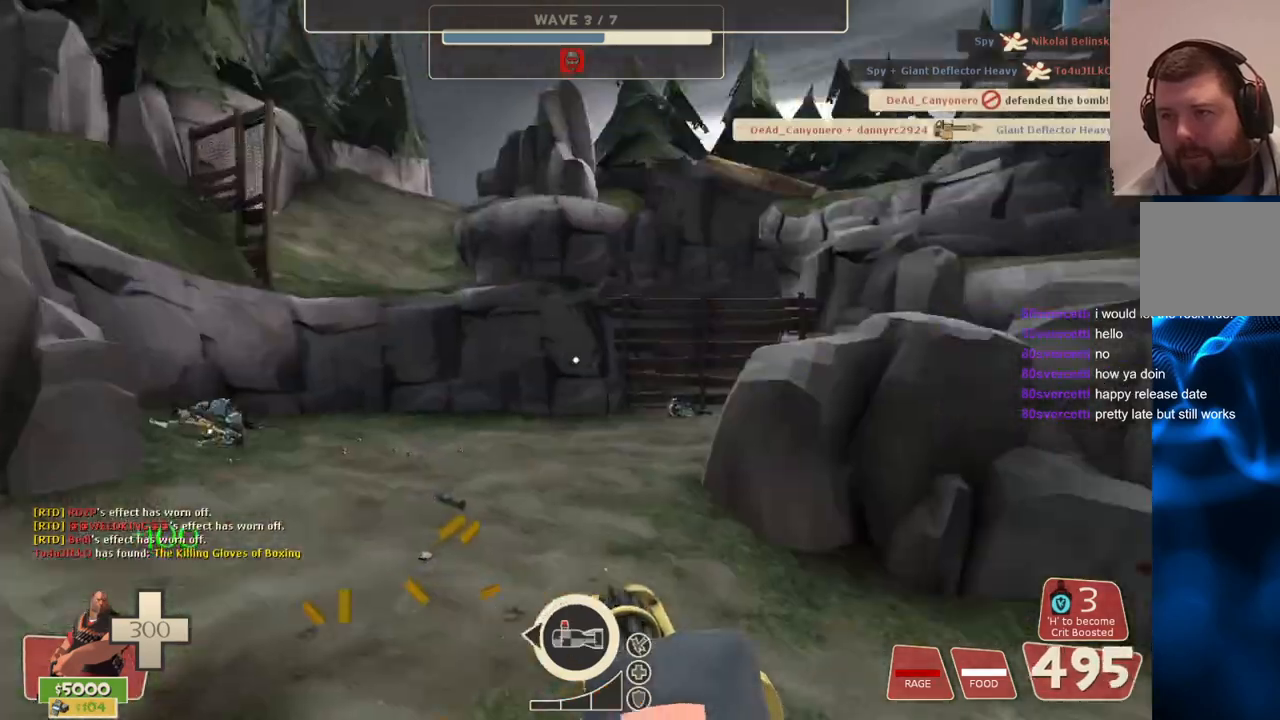
{"dt_ms": 1000, "buttons": ["L2", "R2"], "left_stick": "center", "right_stick": "center"}
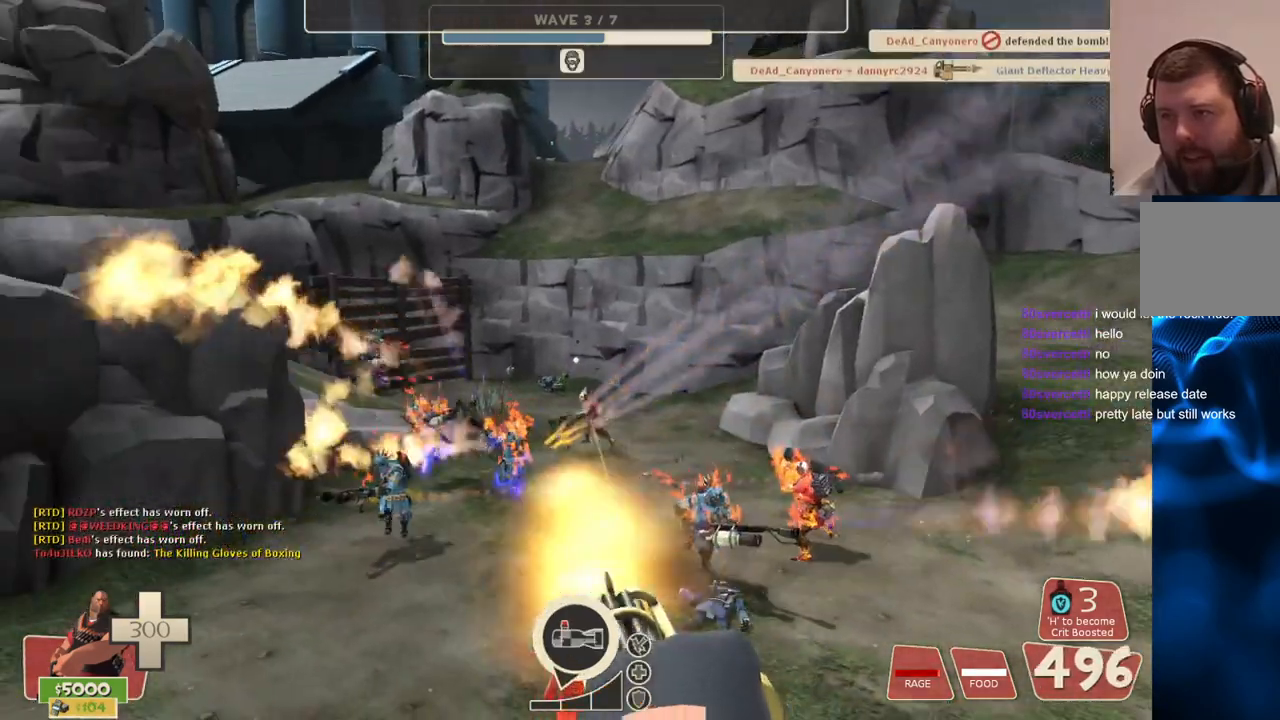
{"dt_ms": 500, "buttons": ["CROSS", "L2", "R2"], "left_stick": "center", "right_stick": "center", "events": [[67, "right_stick", "left"], [133, "right_stick", "center"], [433, "CROSS", "down"]]}
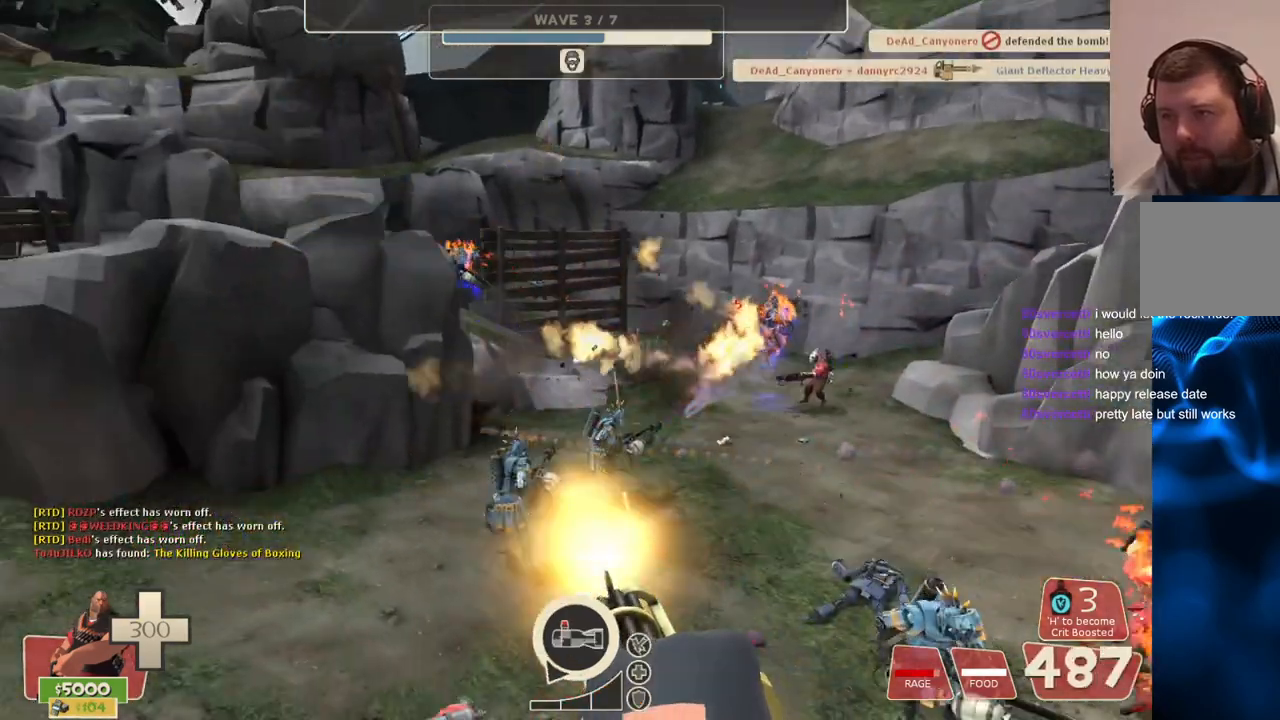
{"dt_ms": 500, "buttons": ["CROSS", "L2", "R2"], "left_stick": "center", "right_stick": "center", "events": [[117, "right_stick", "up"], [217, "right_stick", "center"]]}
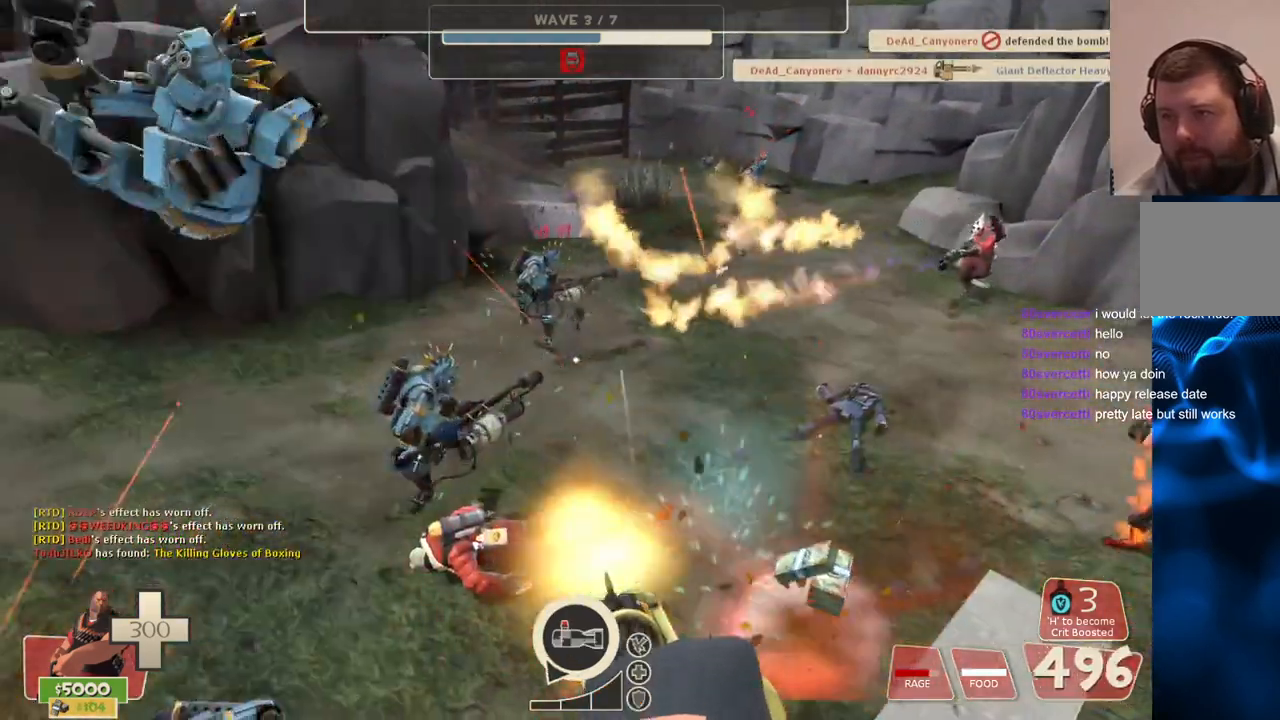
{"dt_ms": 500, "buttons": ["CROSS", "L2", "R2"], "left_stick": "center", "right_stick": "down", "events": [[467, "right_stick", "down"]]}
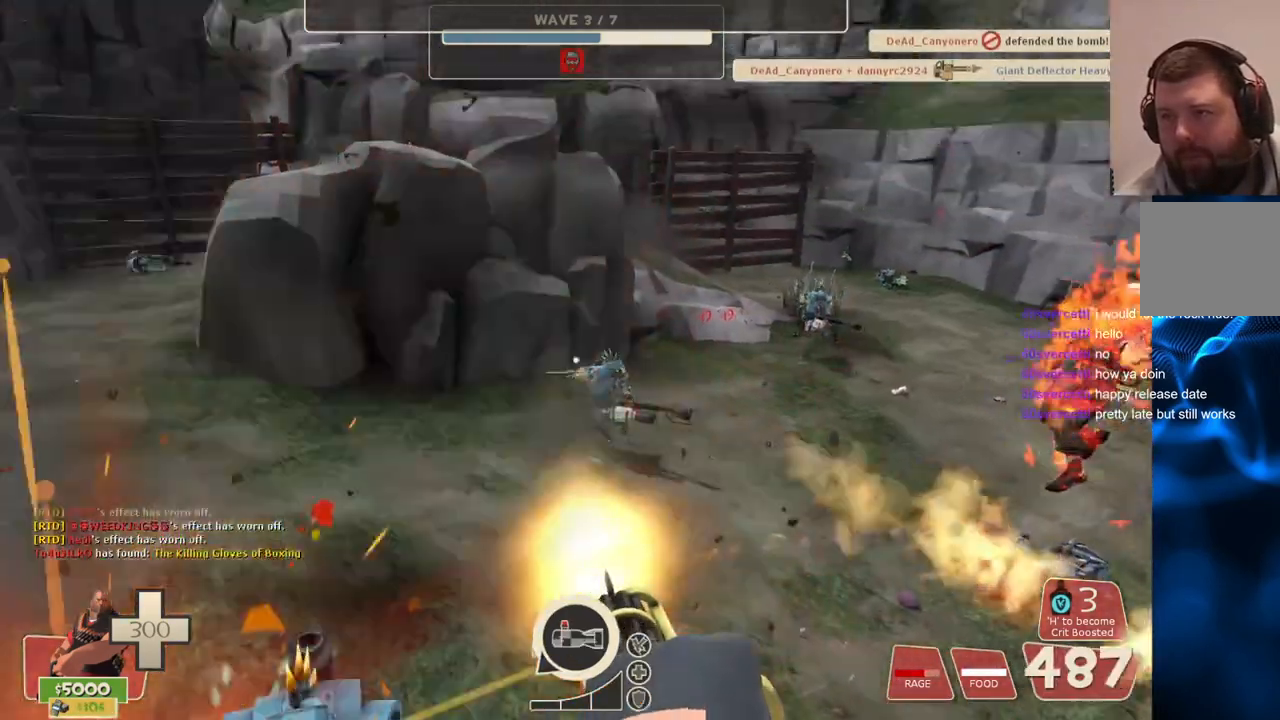
{"dt_ms": 500, "buttons": ["L2", "R2"], "left_stick": "center", "right_stick": "center", "events": [[100, "right_stick", "center"], [400, "CROSS", "up"]]}
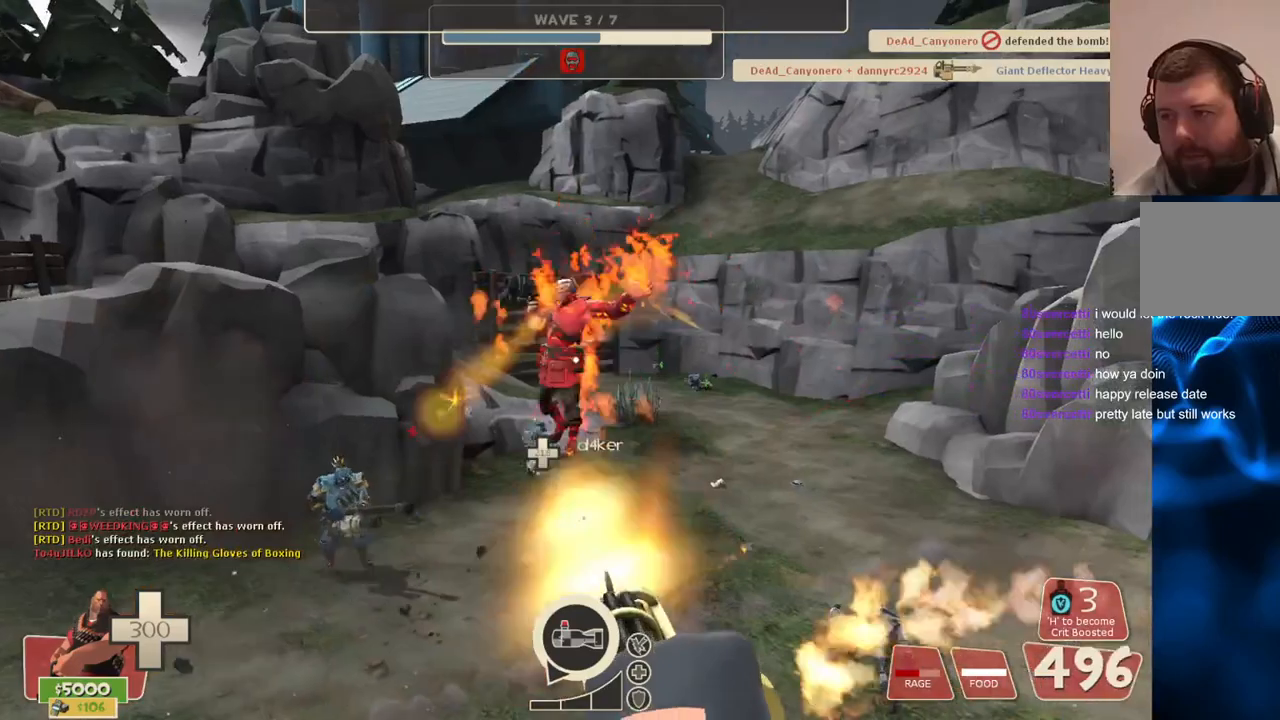
{"dt_ms": 500, "buttons": ["L2", "R2"], "left_stick": "center", "right_stick": "up", "events": [[383, "right_stick", "up"]]}
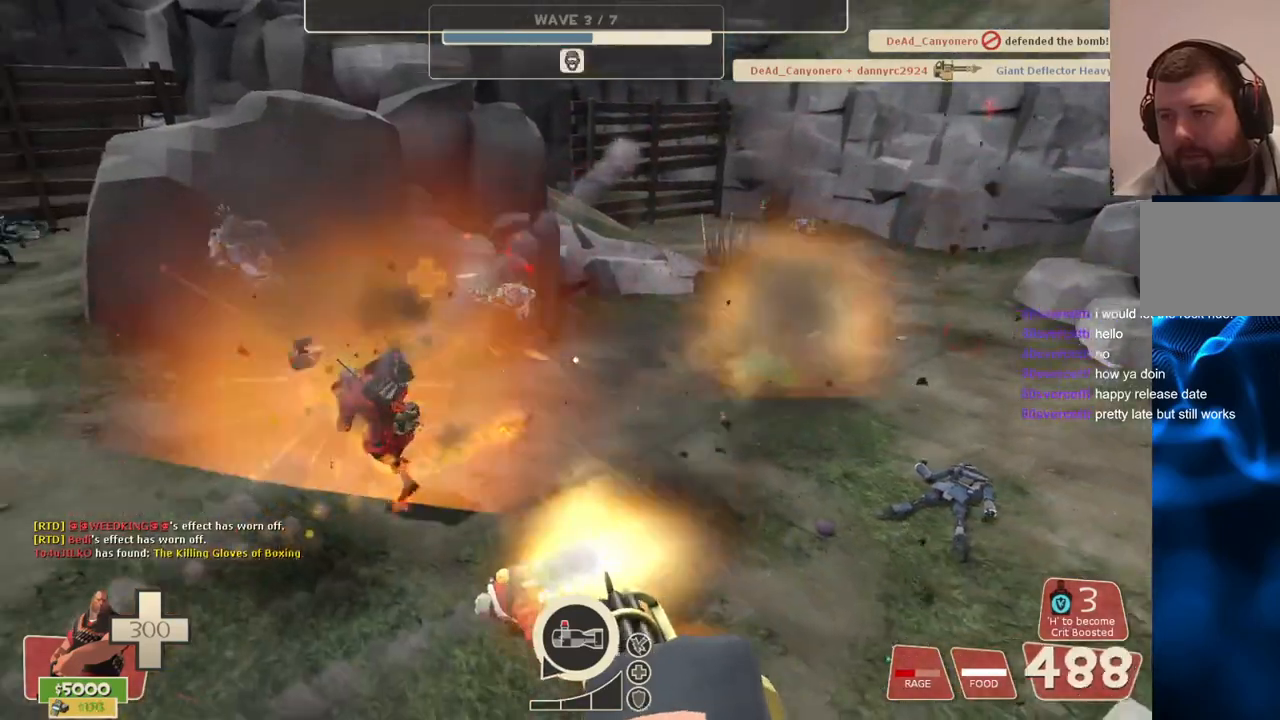
{"dt_ms": 500, "buttons": ["L2", "R2"], "left_stick": "center", "right_stick": "center", "events": [[17, "right_stick", "center"]]}
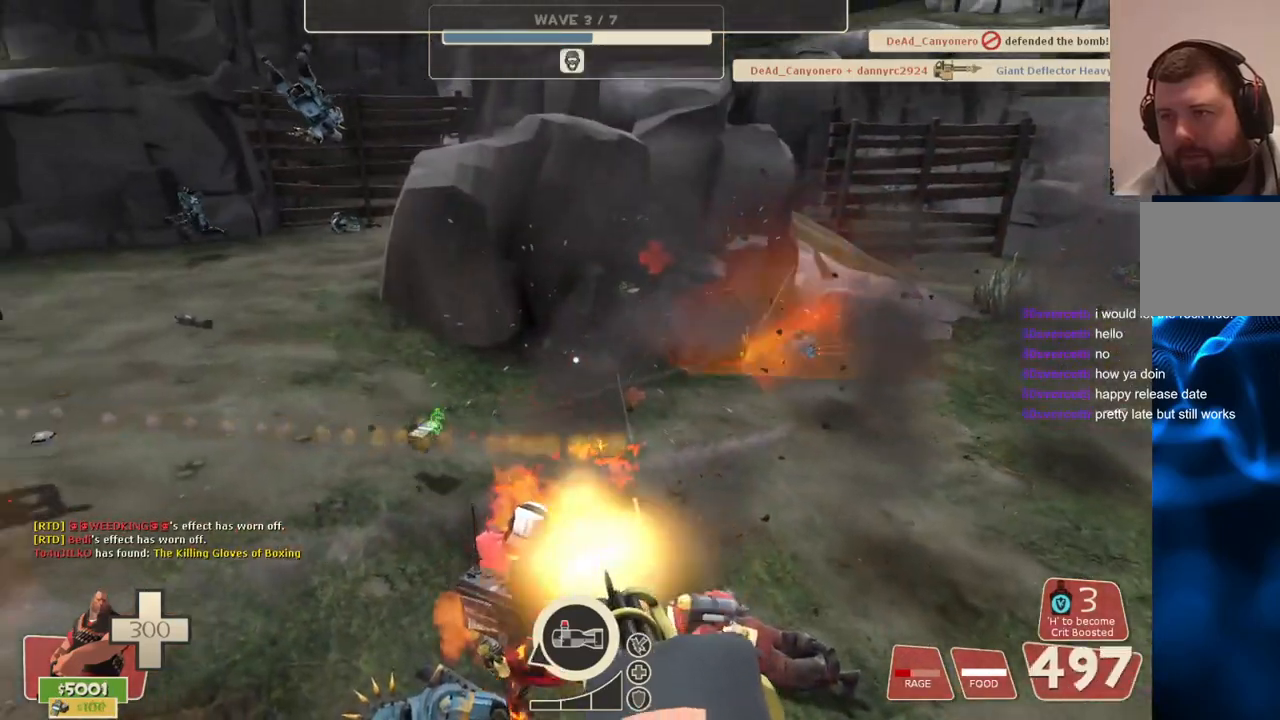
{"dt_ms": 500, "buttons": ["L2", "R2"], "left_stick": "center", "right_stick": "center", "events": [[17, "right_stick", "left"], [117, "right_stick", "center"]]}
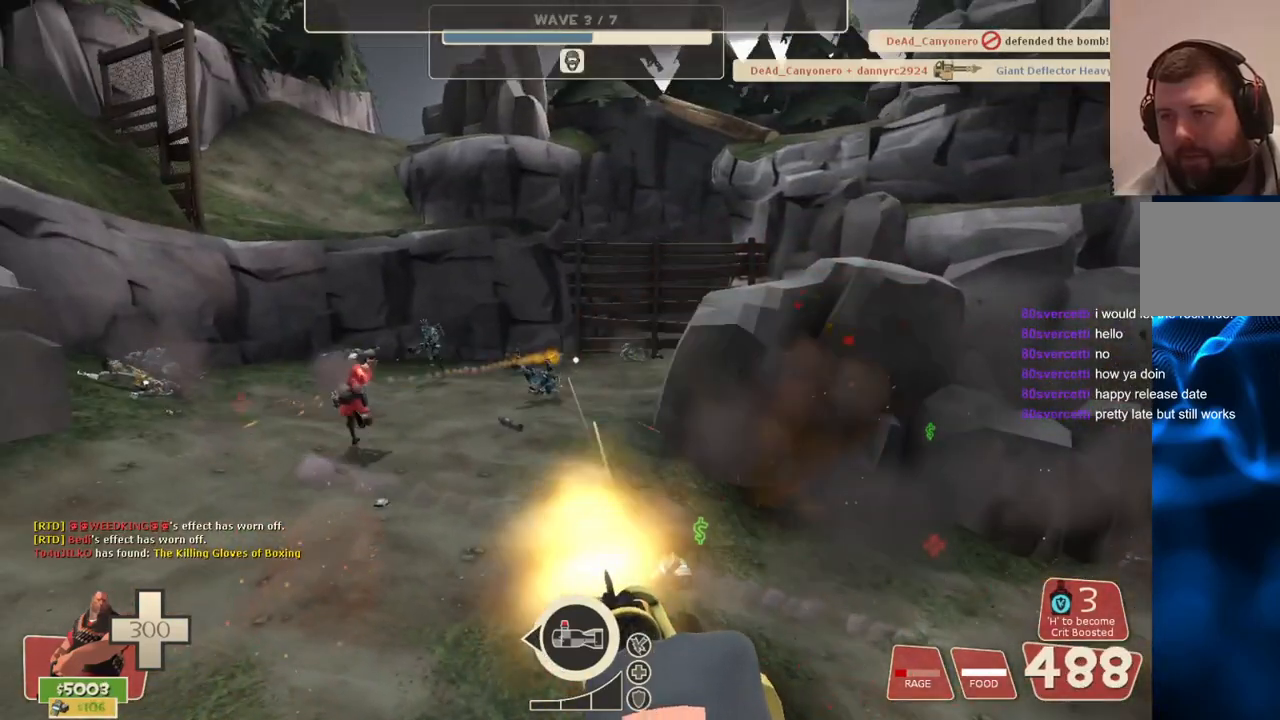
{"dt_ms": 500, "buttons": ["L2", "R2"], "left_stick": "center", "right_stick": "center", "events": []}
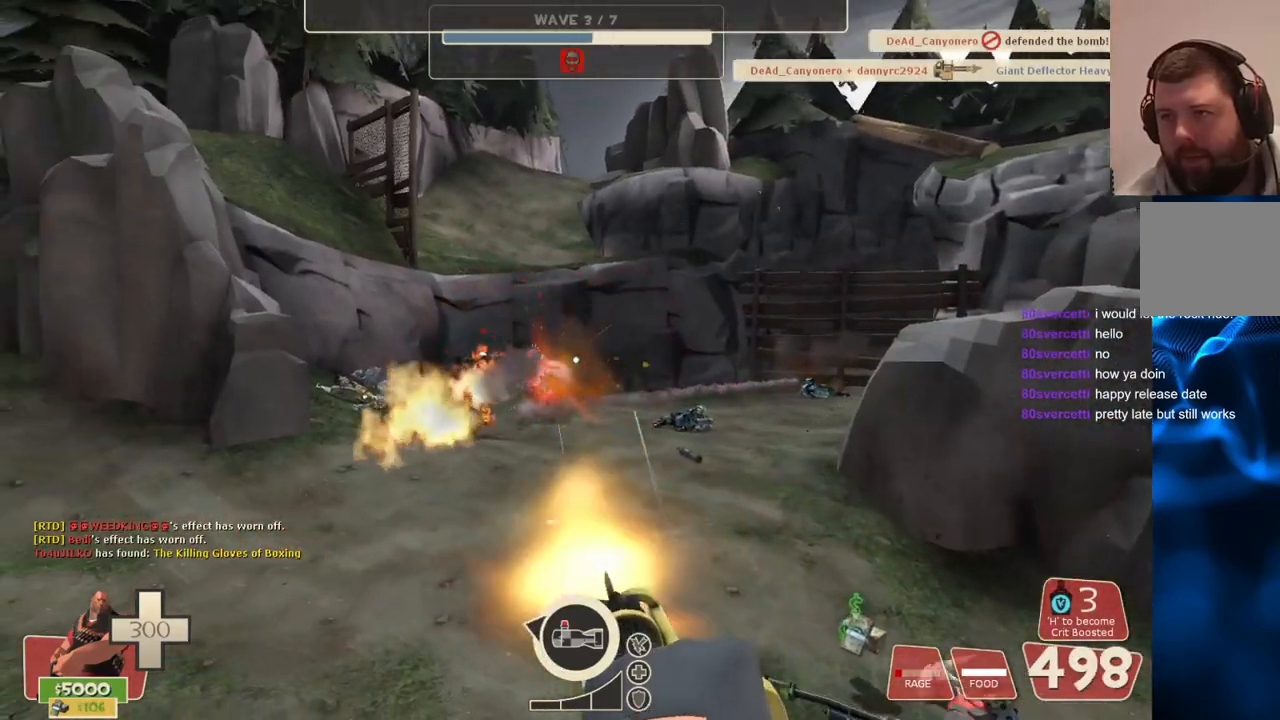
{"dt_ms": 500, "buttons": ["L2", "R2"], "left_stick": "center", "right_stick": "center", "events": []}
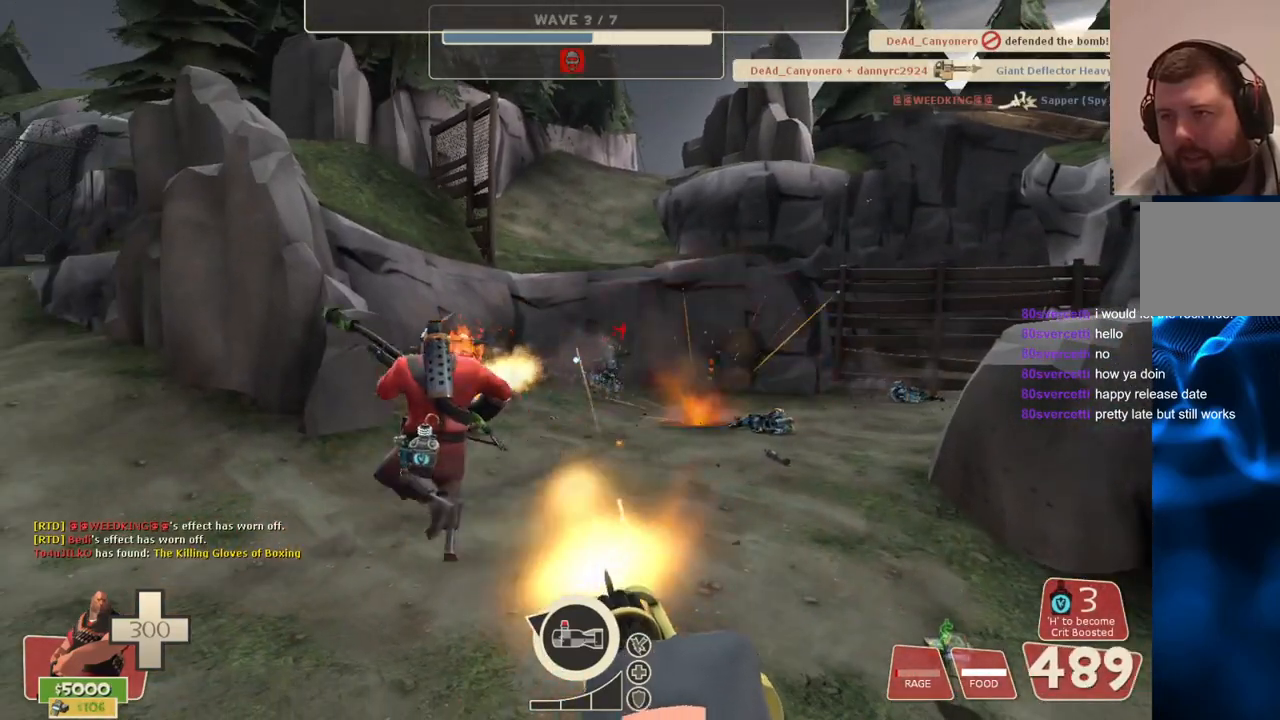
{"dt_ms": 500, "buttons": ["L2", "R2"], "left_stick": "center", "right_stick": "center", "events": []}
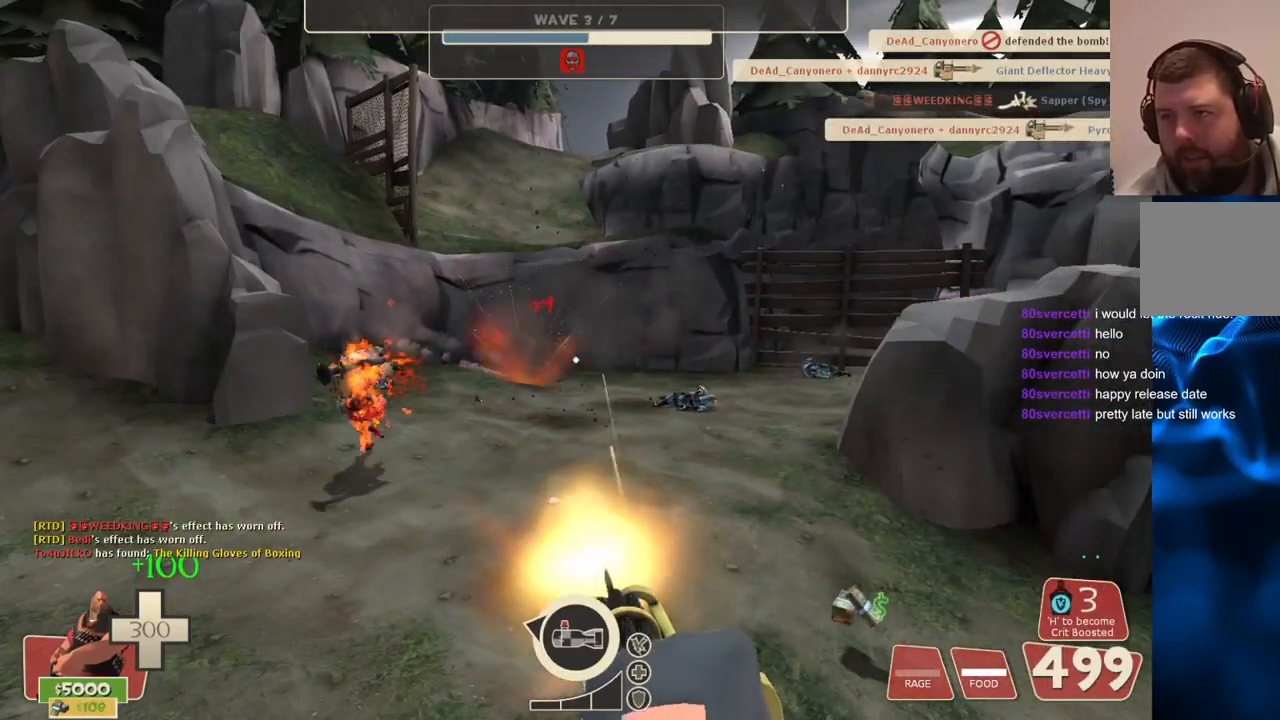
{"dt_ms": 500, "buttons": ["L2", "R2"], "left_stick": "center", "right_stick": "center", "events": [[283, "right_stick", "right"], [467, "right_stick", "center"]]}
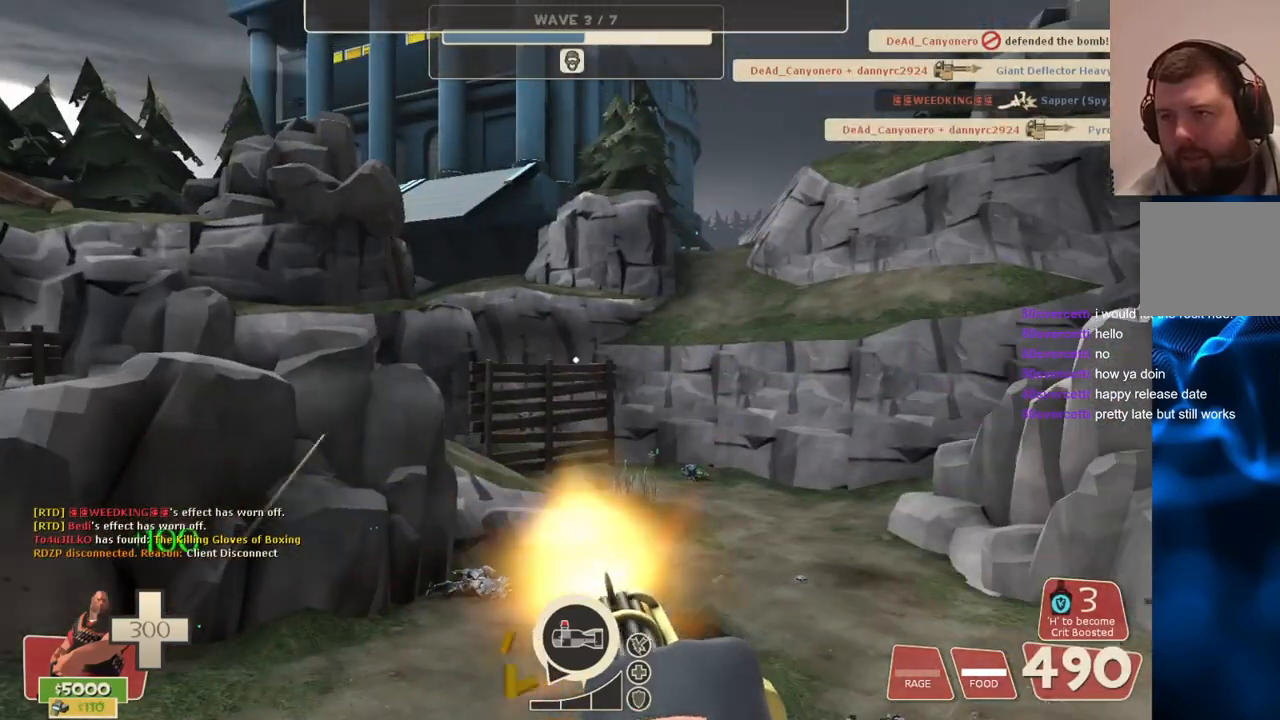
{"dt_ms": 500, "buttons": ["L2", "R2"], "left_stick": "center", "right_stick": "center", "events": [[117, "right_stick", "right"], [250, "right_stick", "center"]]}
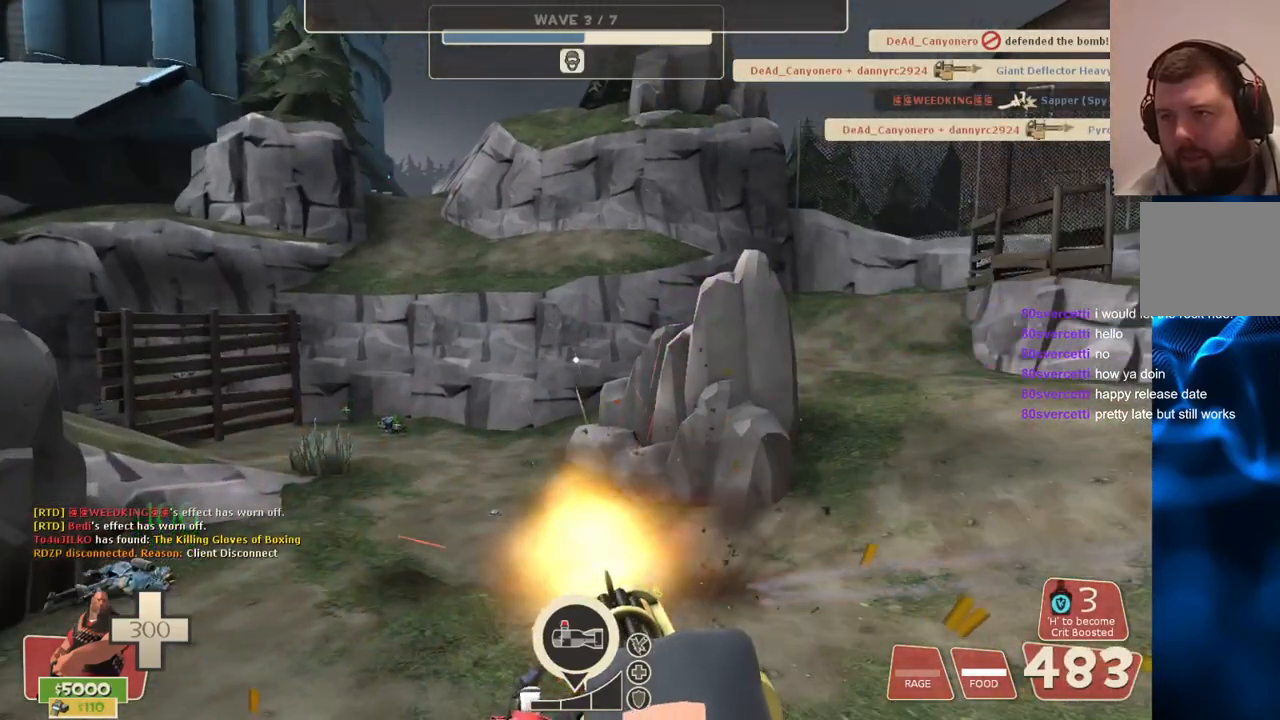
{"dt_ms": 500, "buttons": ["L2", "R2"], "left_stick": "center", "right_stick": "center", "events": []}
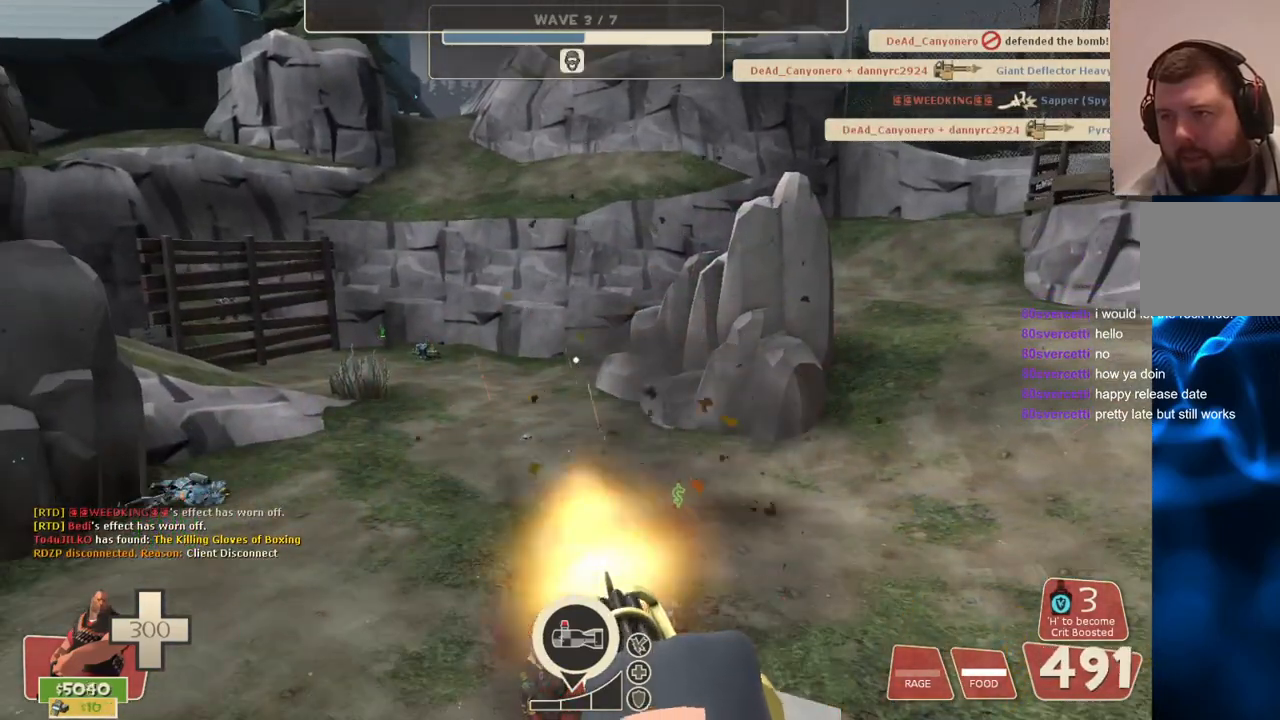
{"dt_ms": 500, "buttons": ["L2", "R2"], "left_stick": "center", "right_stick": "center", "events": []}